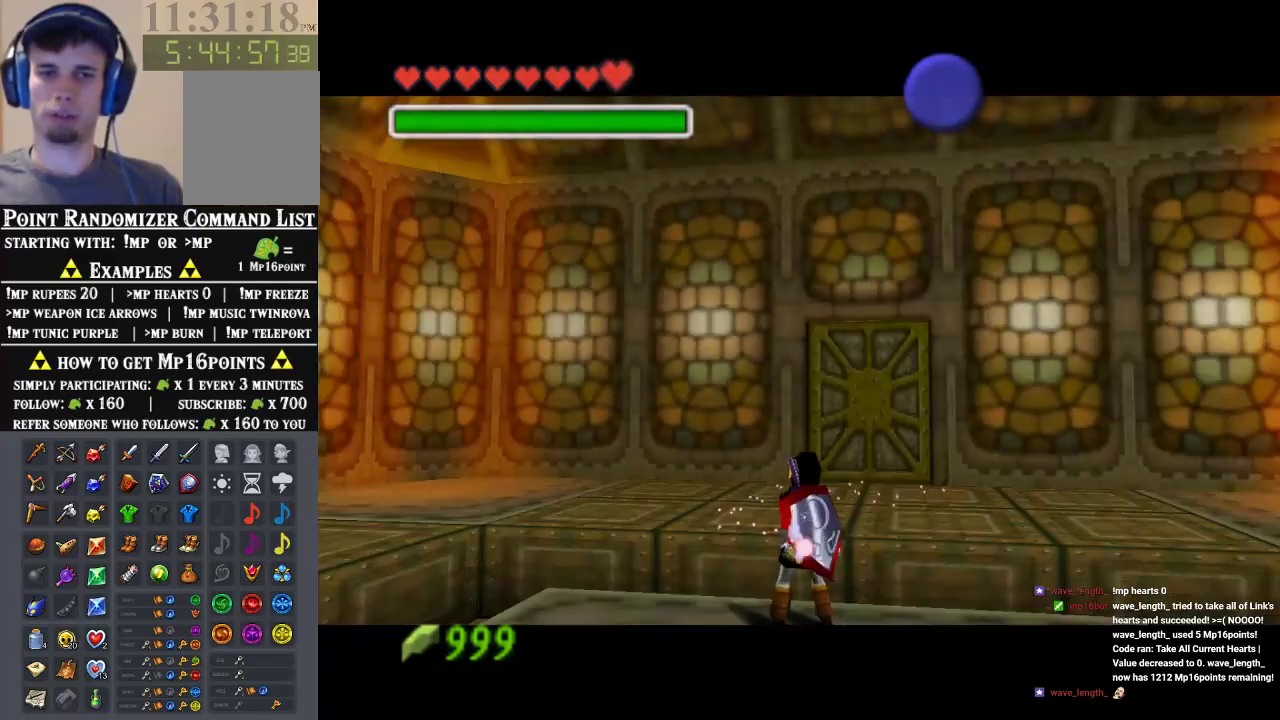
Gameplay with a controller (Nintendo layout); each line is a JSON object with the inputs held at the frame after it. "events" lists button and stick changes between this image and that frame as [ms after this image, input, new state], when the widget could be followed in between. Not read: L3 R3 Z.
{"buttons": [], "left_stick": "up", "events": [[267, "left_stick", "up-left"], [400, "left_stick", "up"]]}
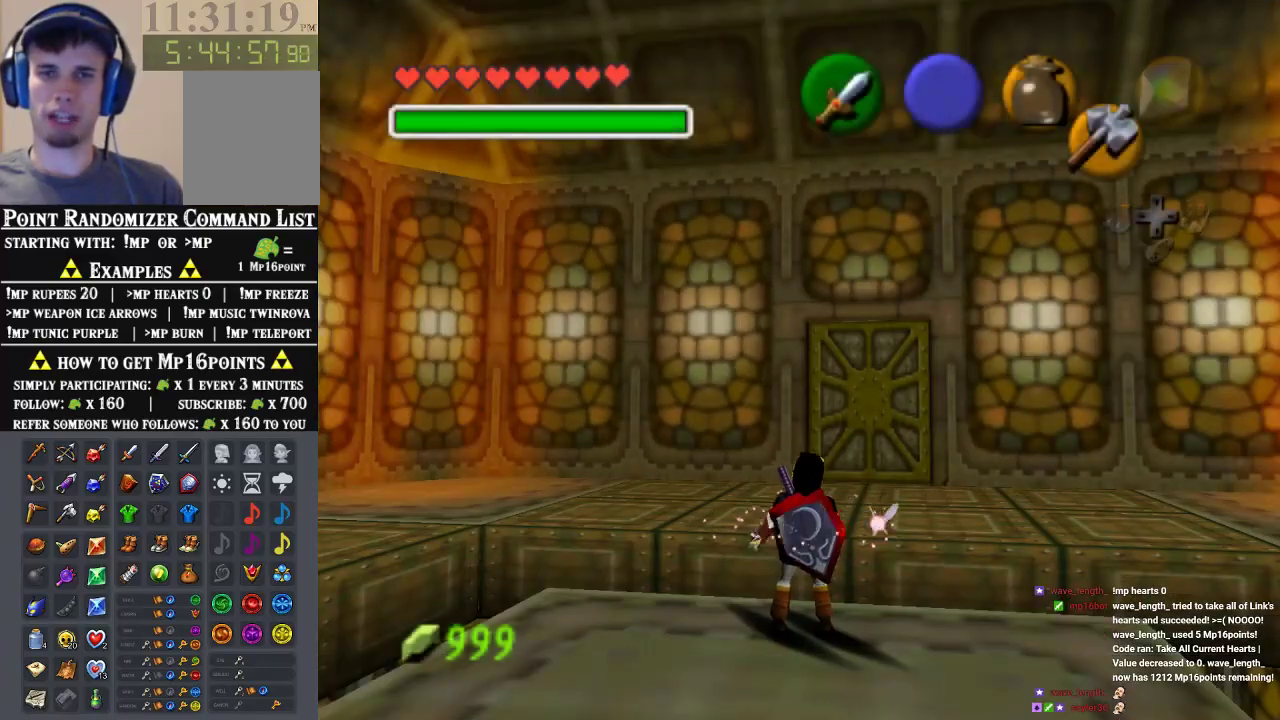
{"buttons": [], "left_stick": "up-right", "events": [[467, "left_stick", "up-right"]]}
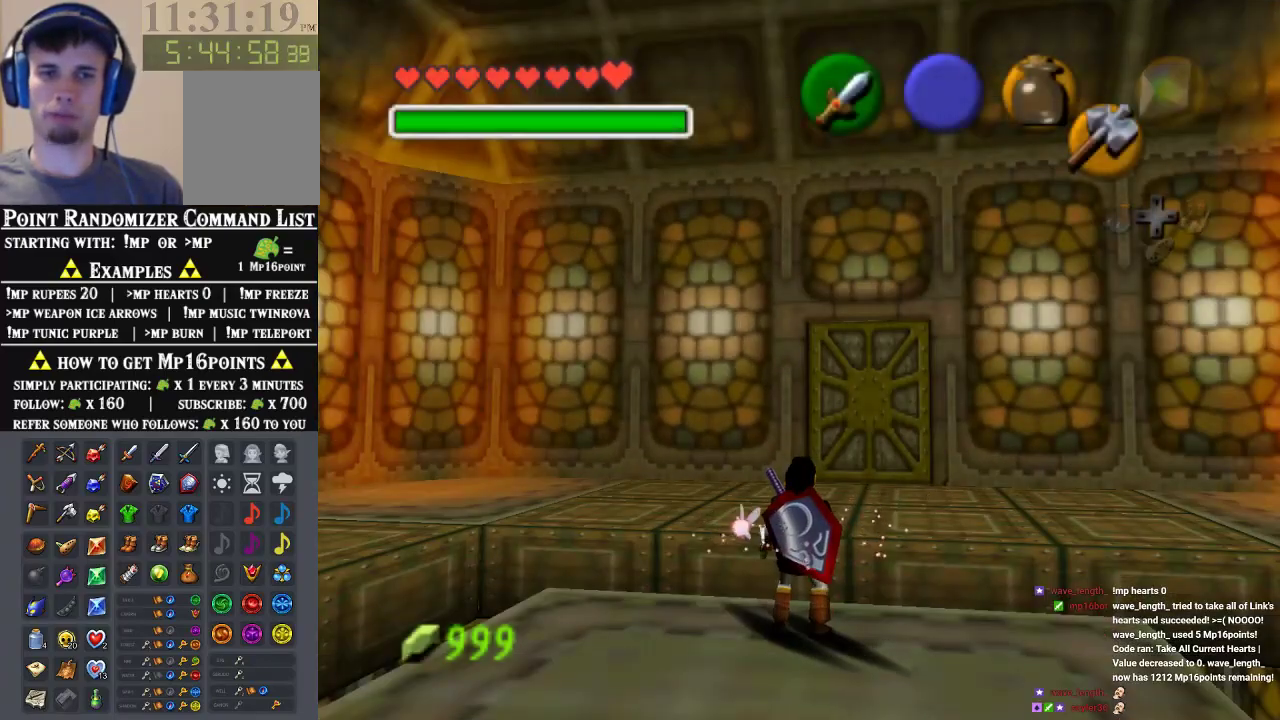
{"buttons": [], "left_stick": "up-right", "events": []}
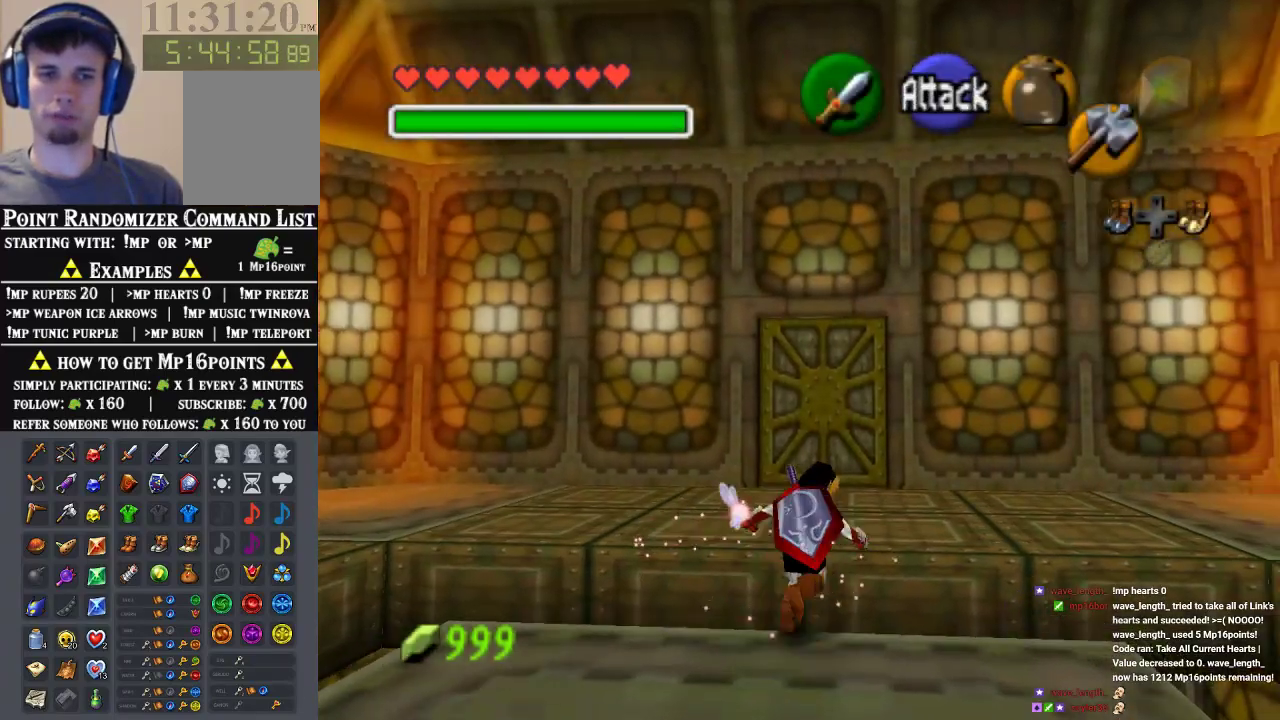
{"buttons": [], "left_stick": "up-left", "events": [[233, "left_stick", "up"], [500, "left_stick", "up-left"]]}
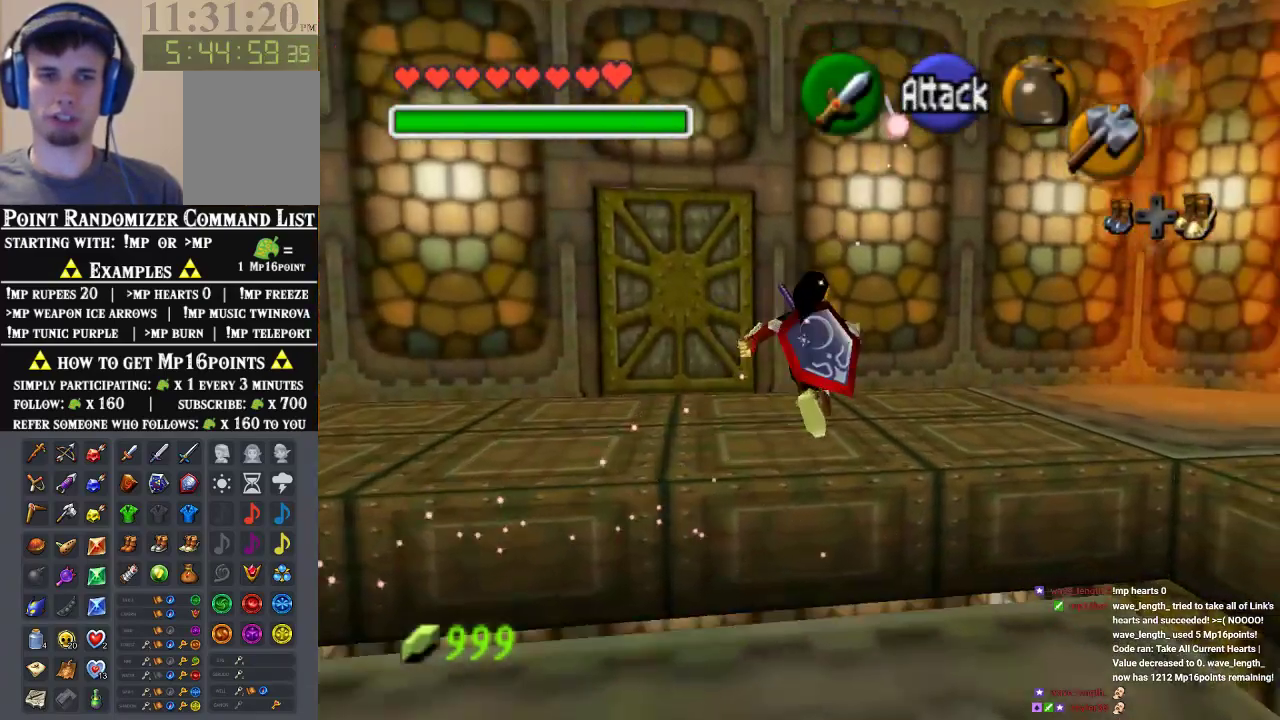
{"buttons": [], "left_stick": "up", "events": [[300, "left_stick", "up"]]}
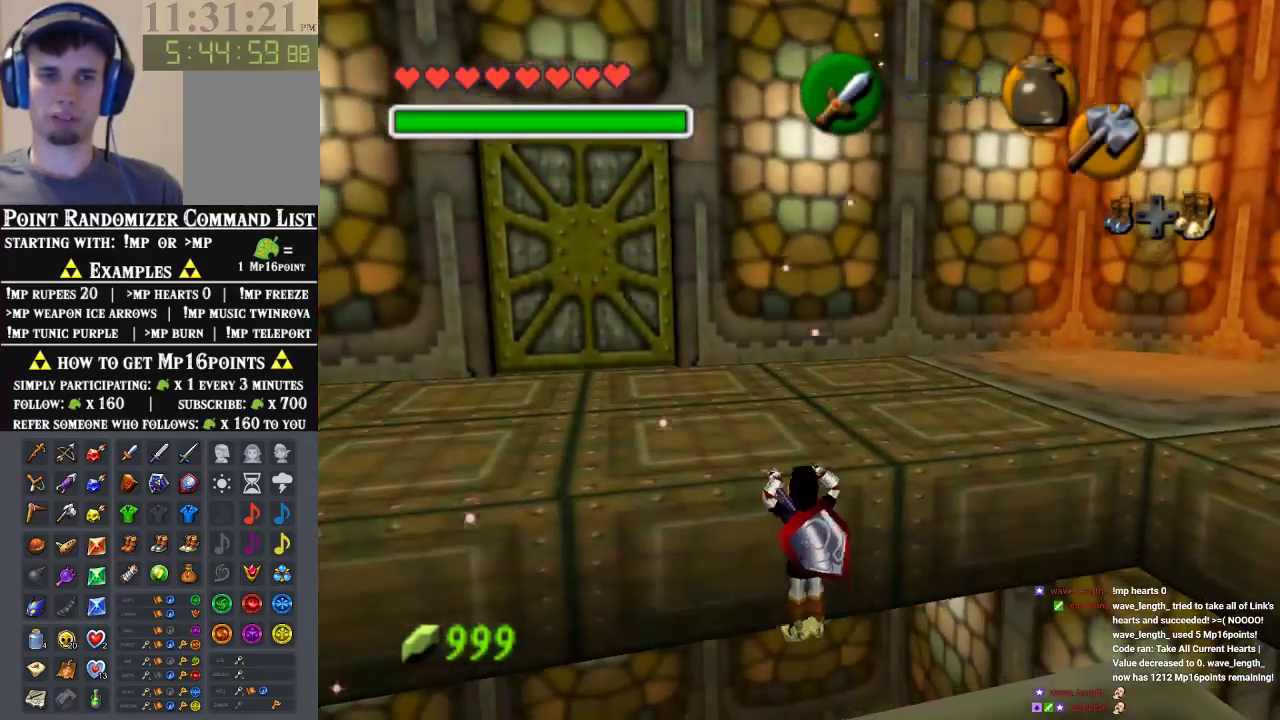
{"buttons": [], "left_stick": "up-left", "events": [[367, "left_stick", "up-left"]]}
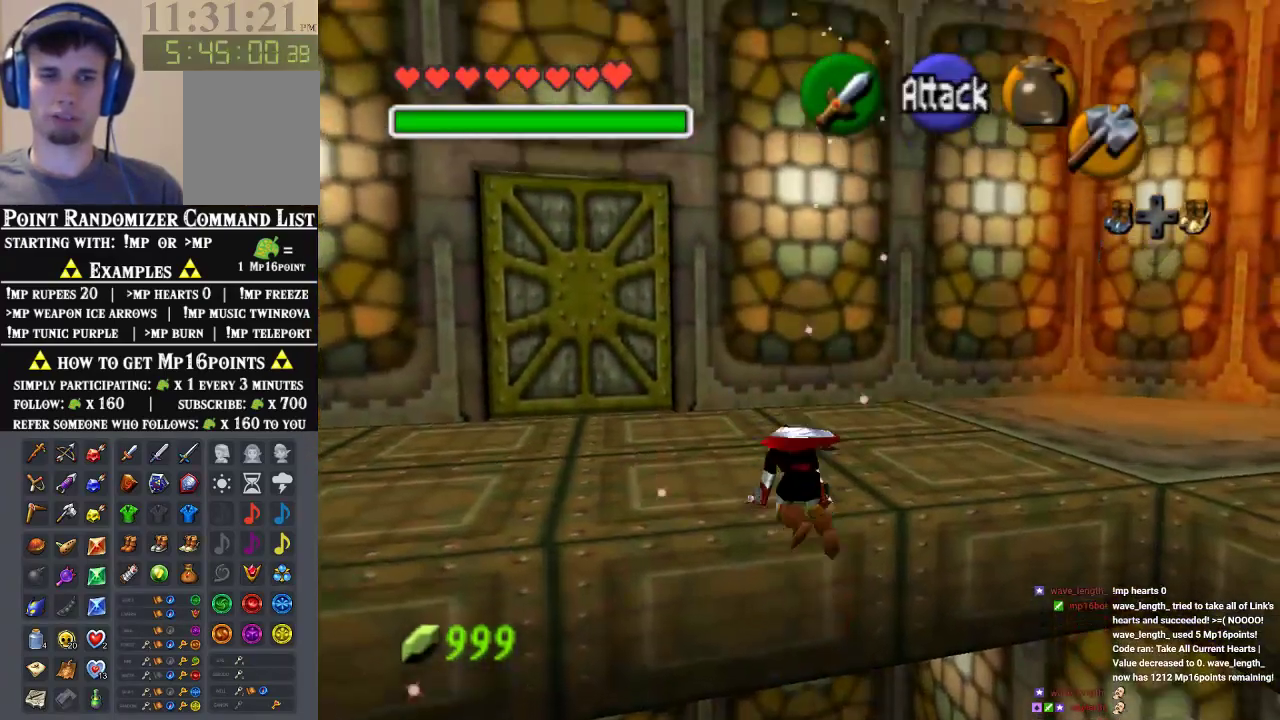
{"buttons": [], "left_stick": "up", "events": [[200, "left_stick", "up"], [400, "A", "down"], [467, "A", "up"]]}
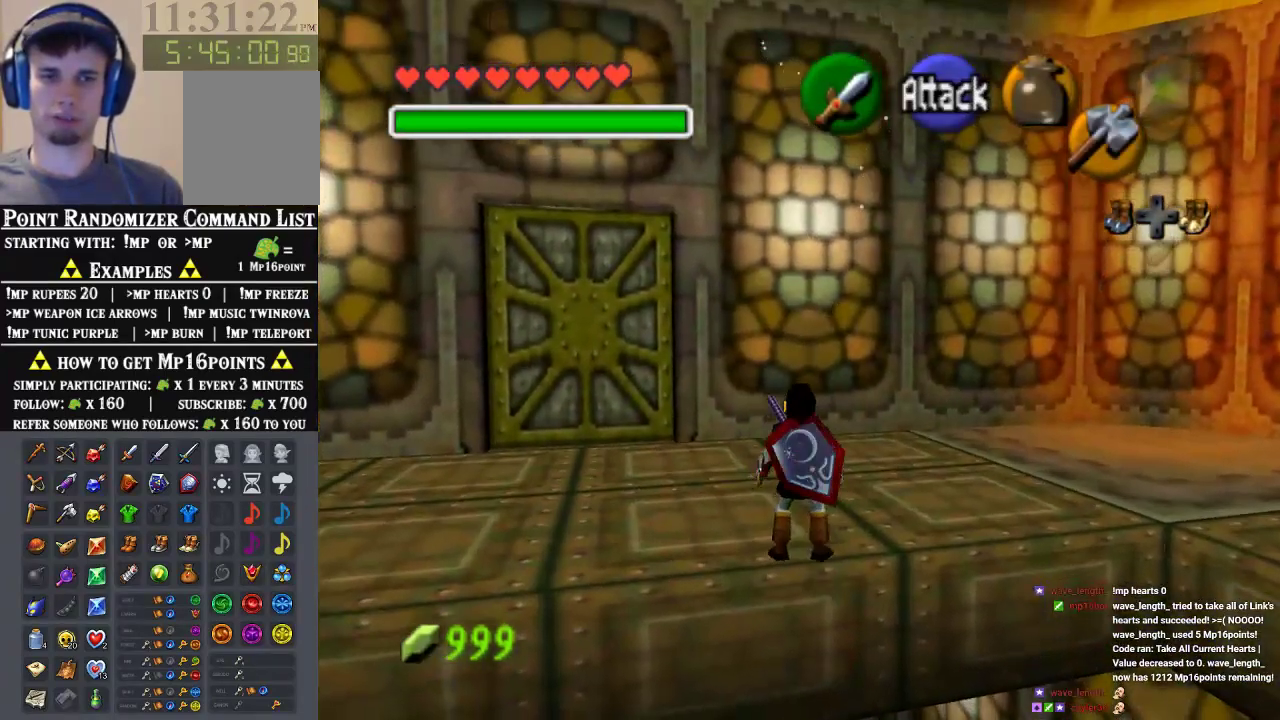
{"buttons": [], "left_stick": "up", "events": [[33, "A", "down"], [100, "A", "up"], [167, "A", "down"], [233, "A", "up"], [333, "A", "down"], [367, "A", "up"]]}
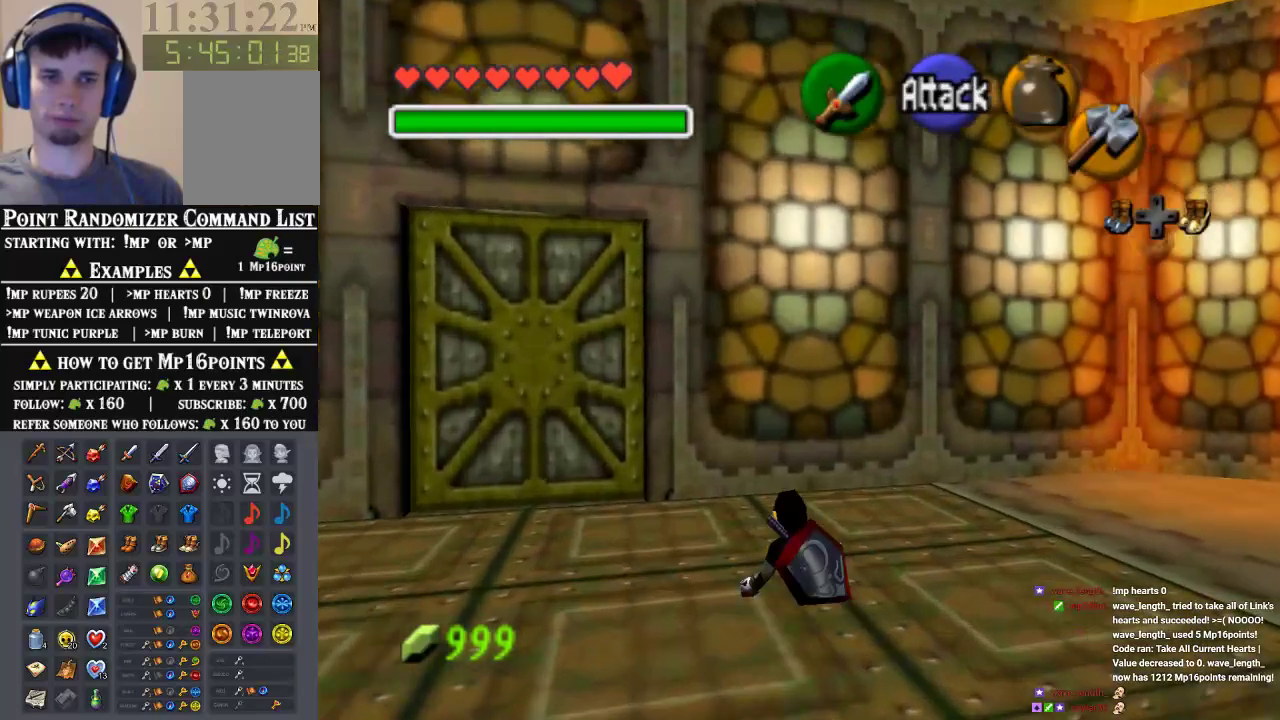
{"buttons": [], "left_stick": "up", "events": []}
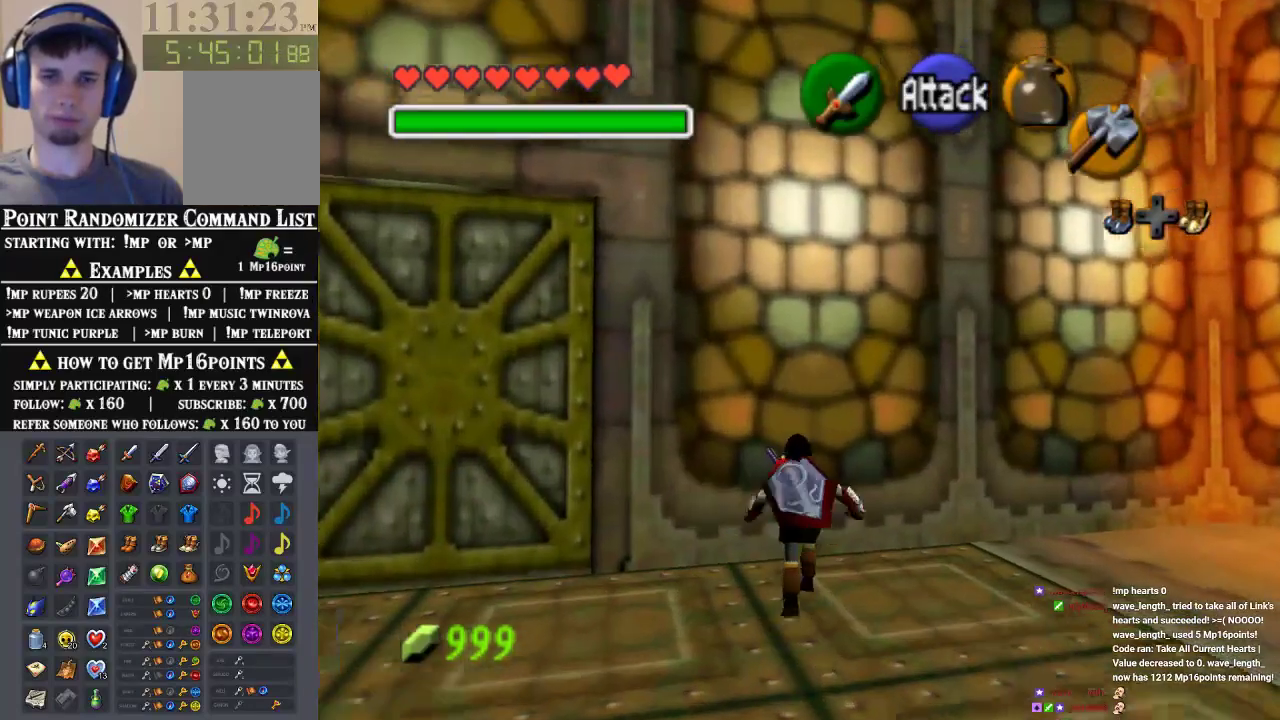
{"buttons": [], "left_stick": "center", "events": [[67, "left_stick", "down"], [200, "left_stick", "center"]]}
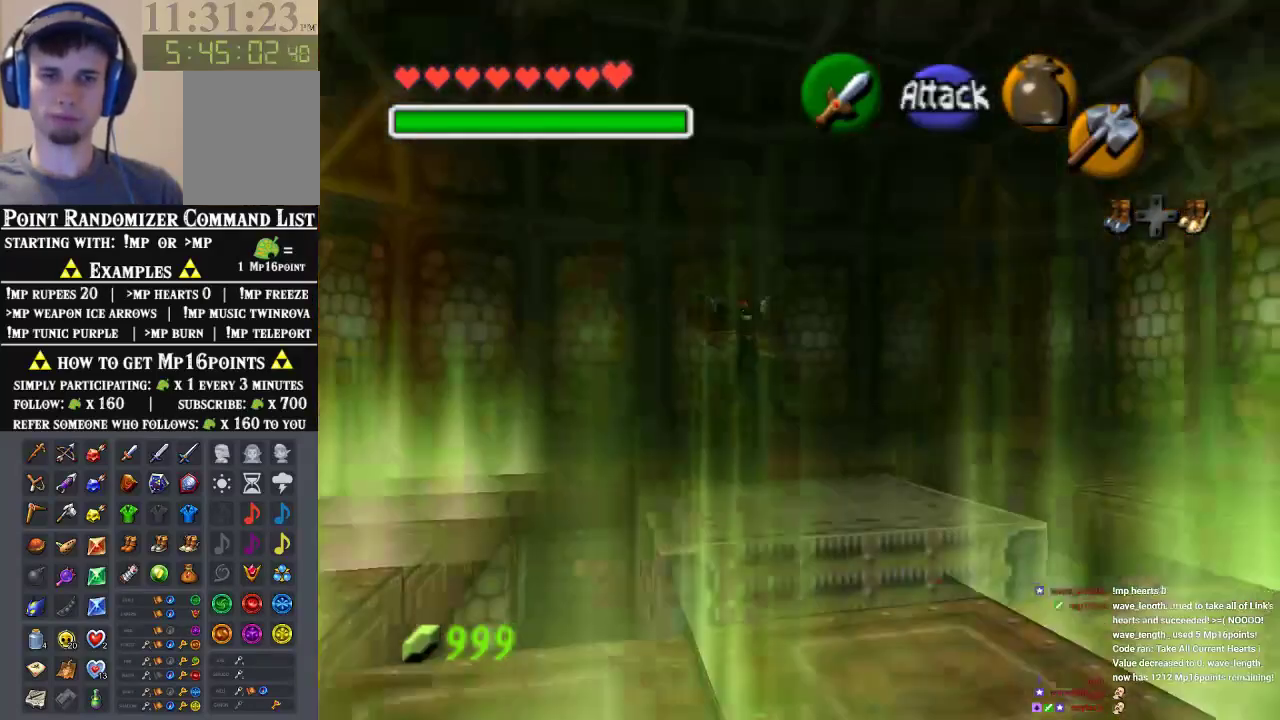
{"buttons": [], "left_stick": "center", "events": []}
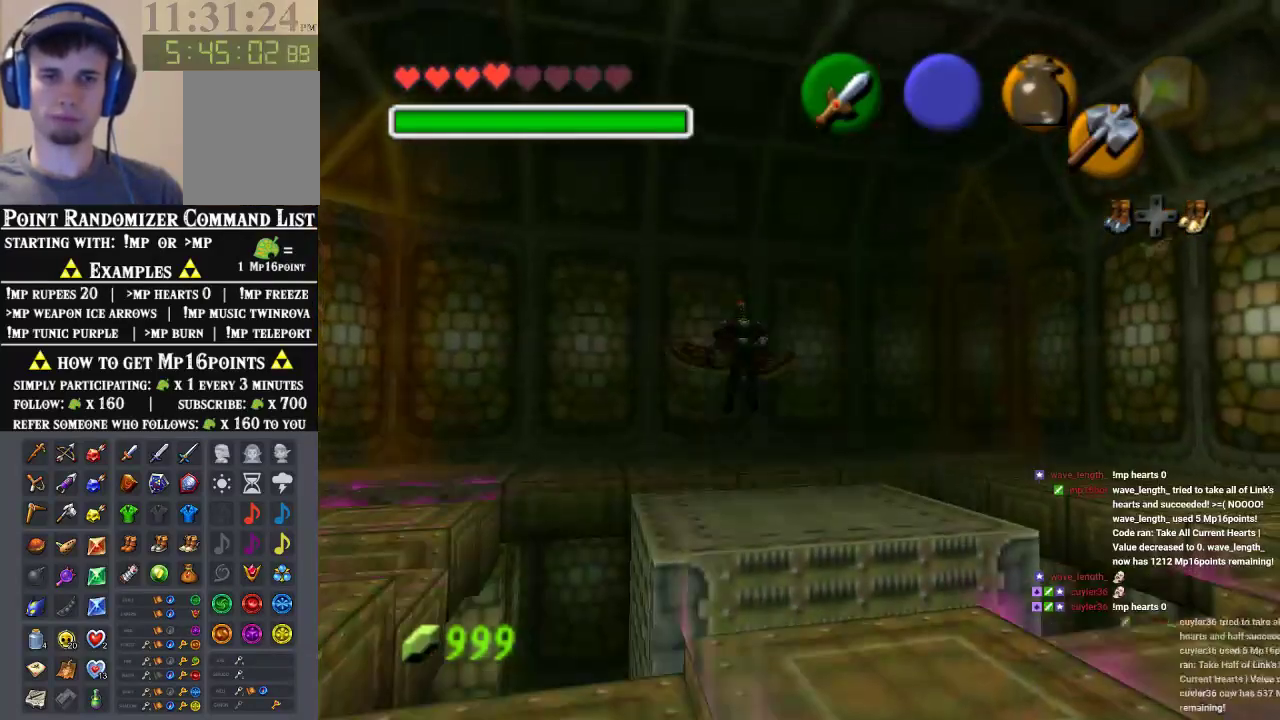
{"buttons": [], "left_stick": "up", "events": [[133, "left_stick", "up-right"], [367, "left_stick", "up"]]}
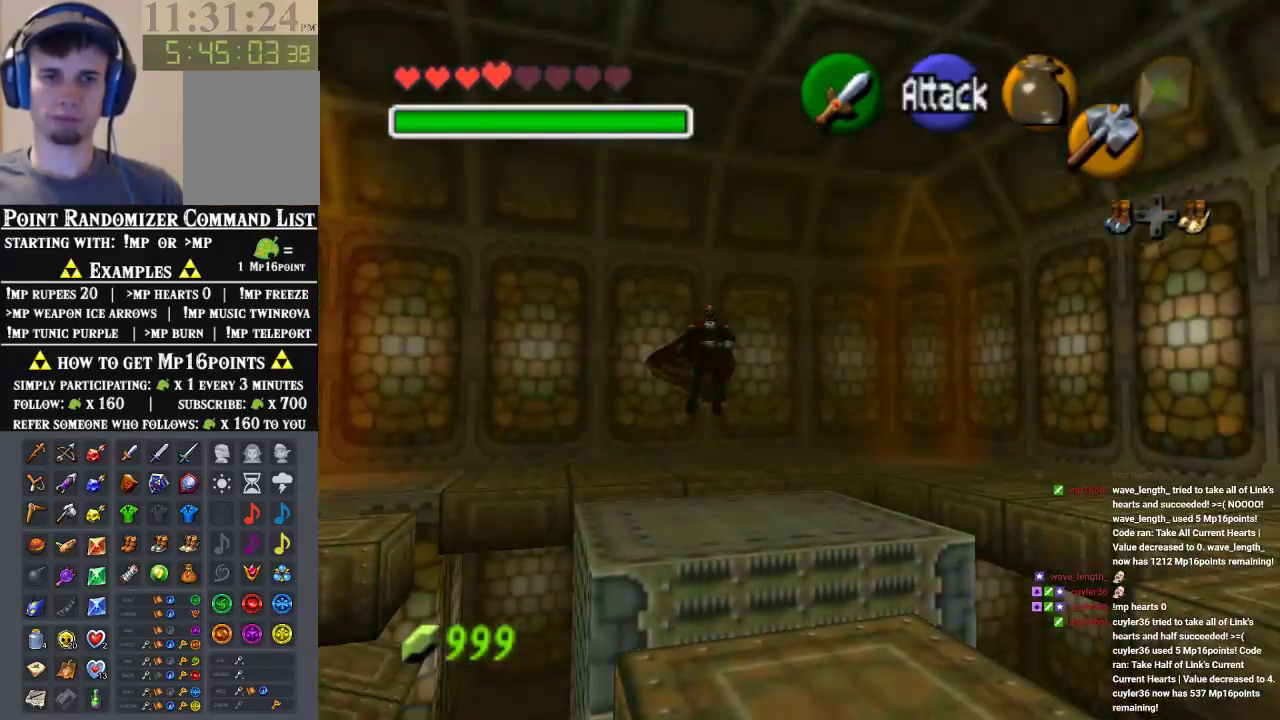
{"buttons": [], "left_stick": "center", "events": [[33, "left_stick", "up-right"], [133, "left_stick", "up"], [233, "left_stick", "up-left"], [333, "left_stick", "center"]]}
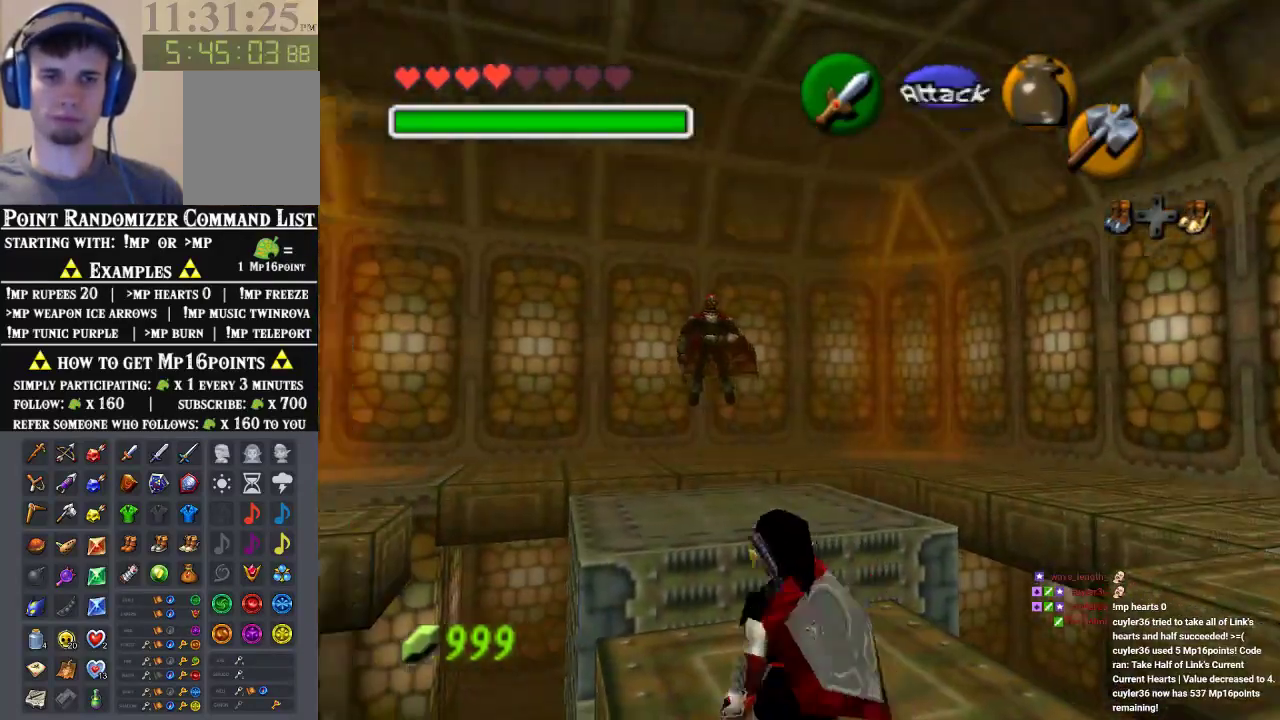
{"buttons": [], "left_stick": "up-left", "events": [[300, "left_stick", "up-left"]]}
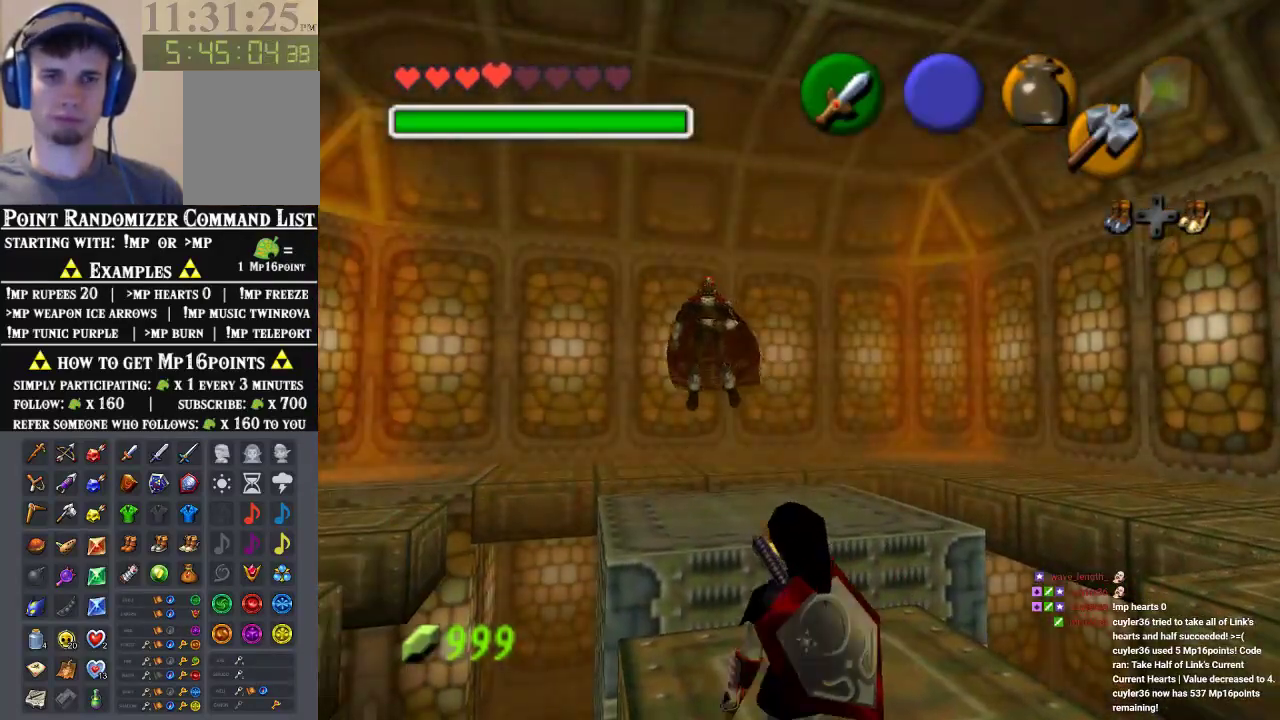
{"buttons": [], "left_stick": "up", "events": [[33, "left_stick", "center"], [233, "left_stick", "up-left"], [400, "left_stick", "up"]]}
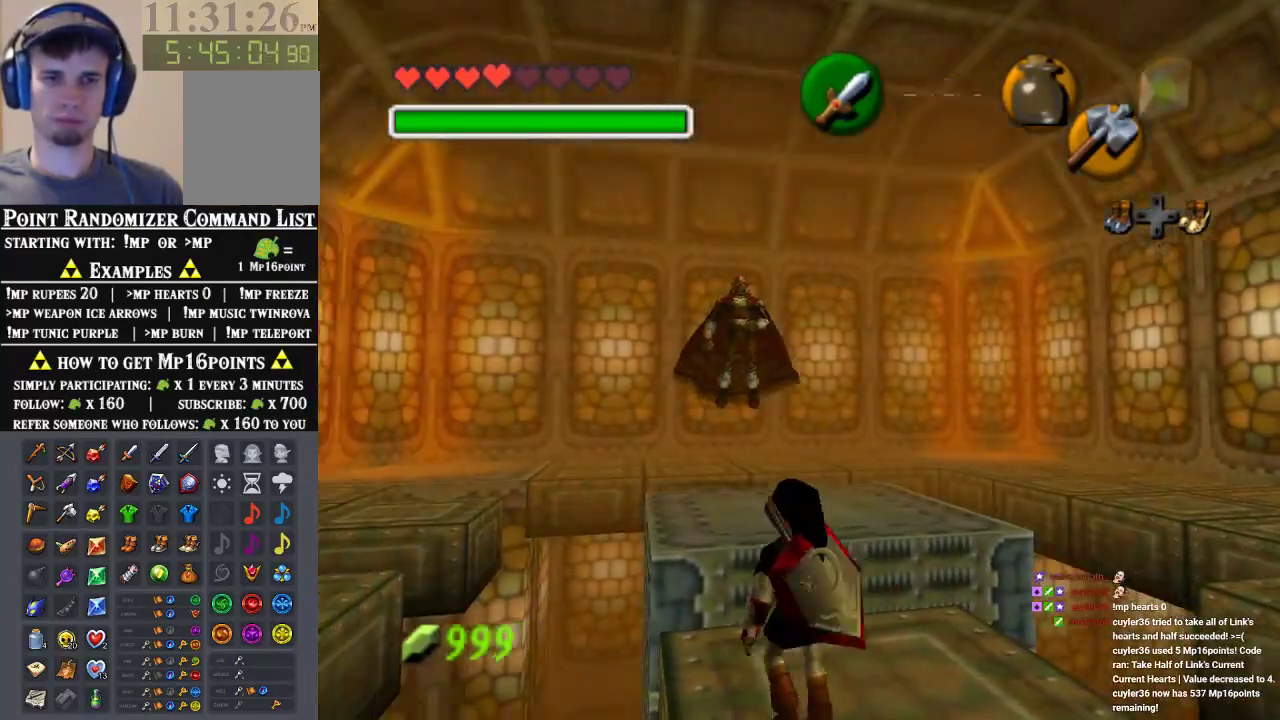
{"buttons": [], "left_stick": "up", "events": [[67, "A", "down"], [233, "A", "up"]]}
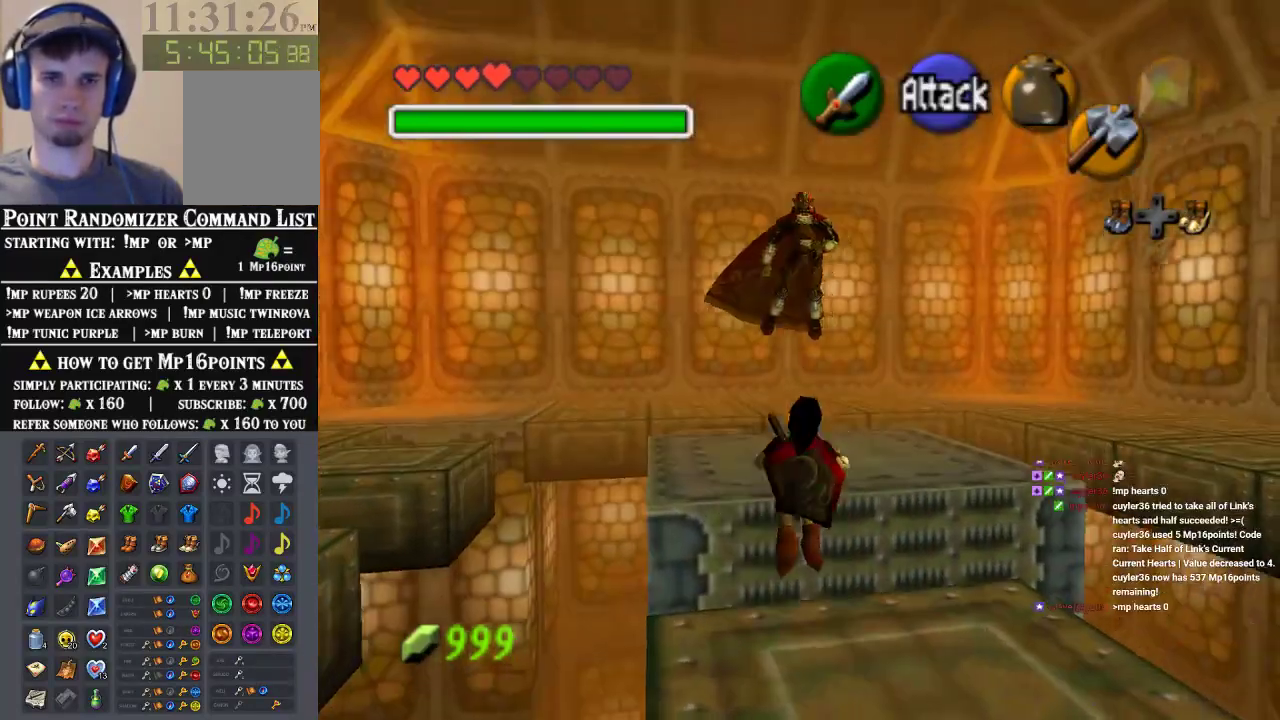
{"buttons": [], "left_stick": "up", "events": [[167, "left_stick", "up-left"], [400, "left_stick", "up"]]}
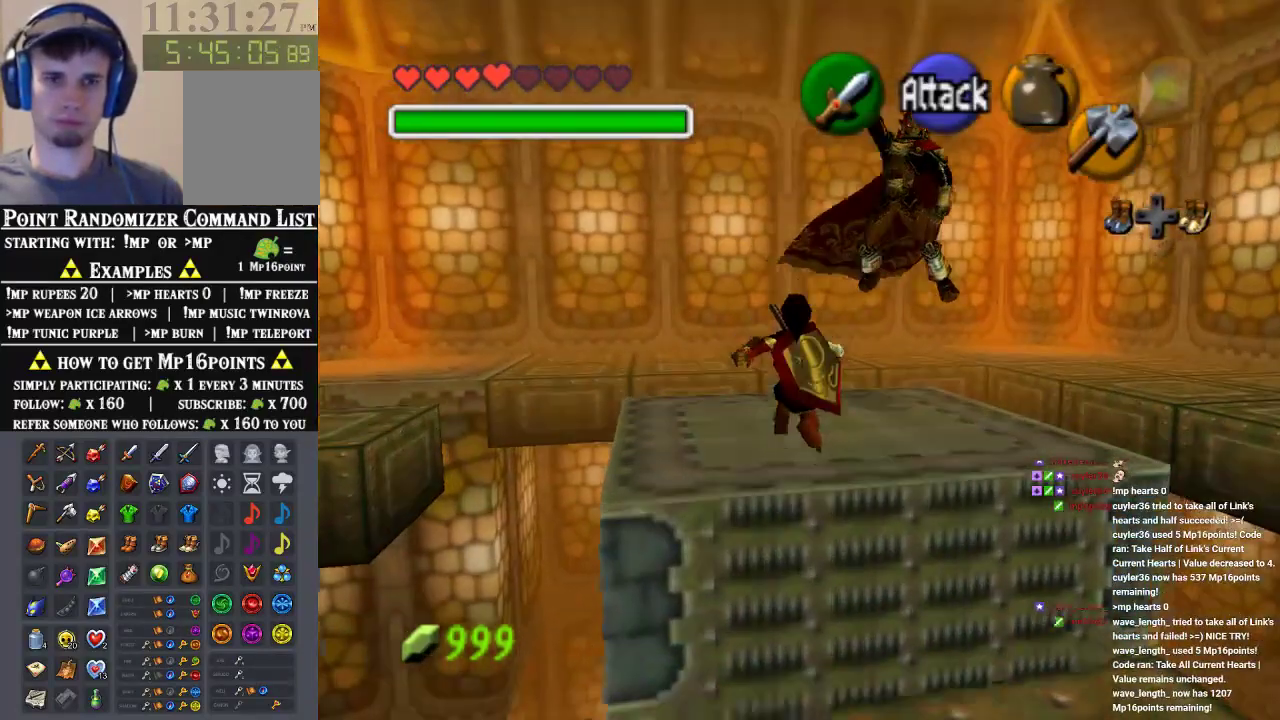
{"buttons": [], "left_stick": "center", "events": [[300, "left_stick", "center"]]}
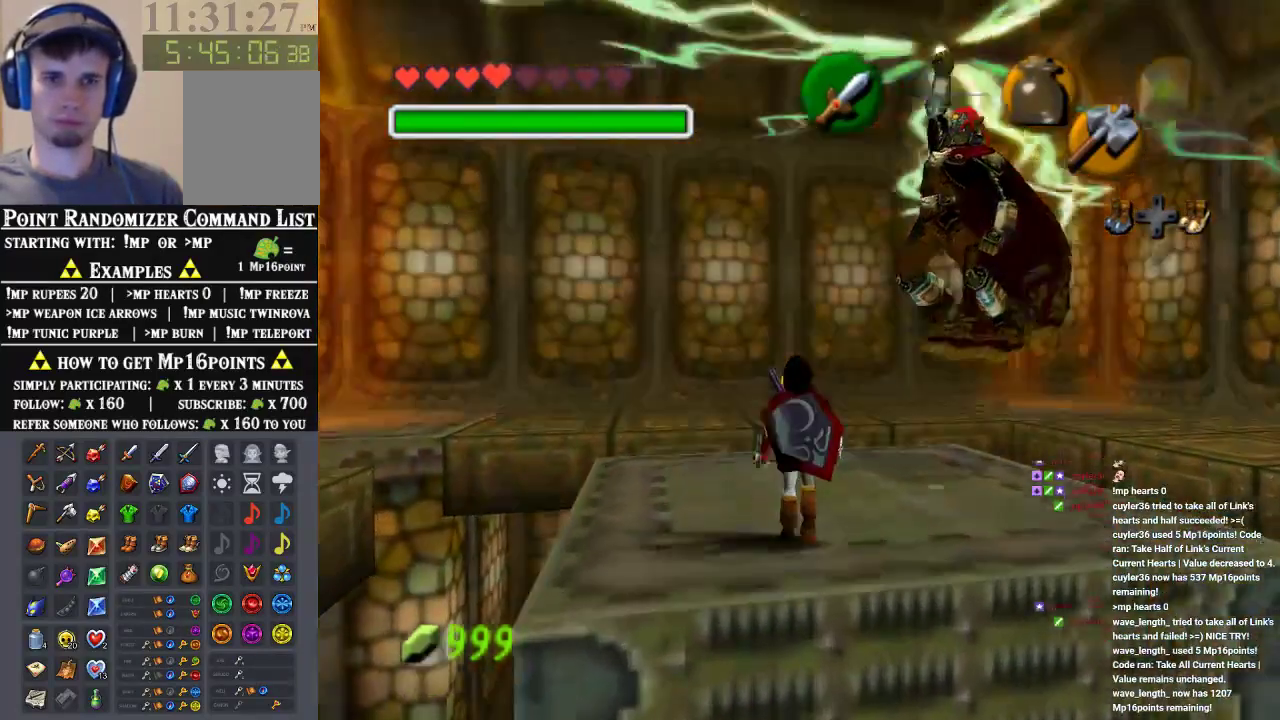
{"buttons": [], "left_stick": "center", "events": [[200, "left_stick", "up-right"], [300, "left_stick", "center"]]}
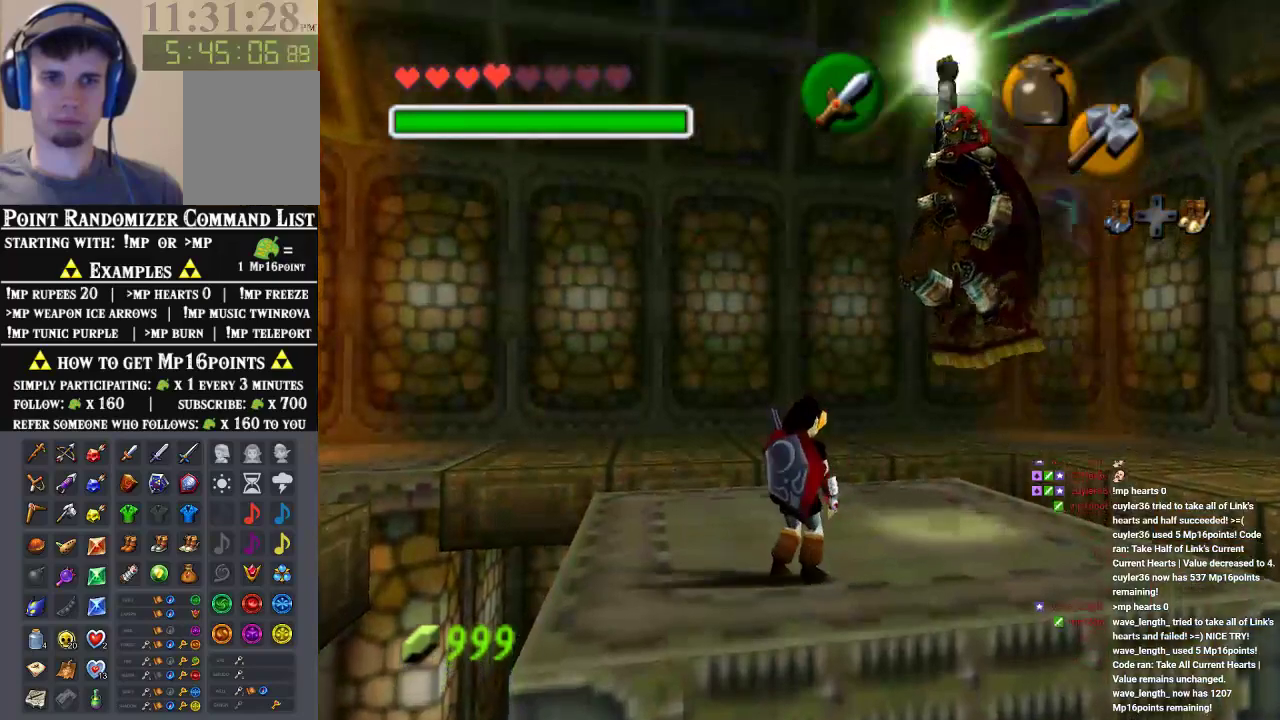
{"buttons": ["C_LEFT"], "left_stick": "center", "events": [[133, "C_LEFT", "down"], [267, "C_LEFT", "up"], [333, "C_LEFT", "down"], [433, "C_LEFT", "up"], [500, "C_LEFT", "down"]]}
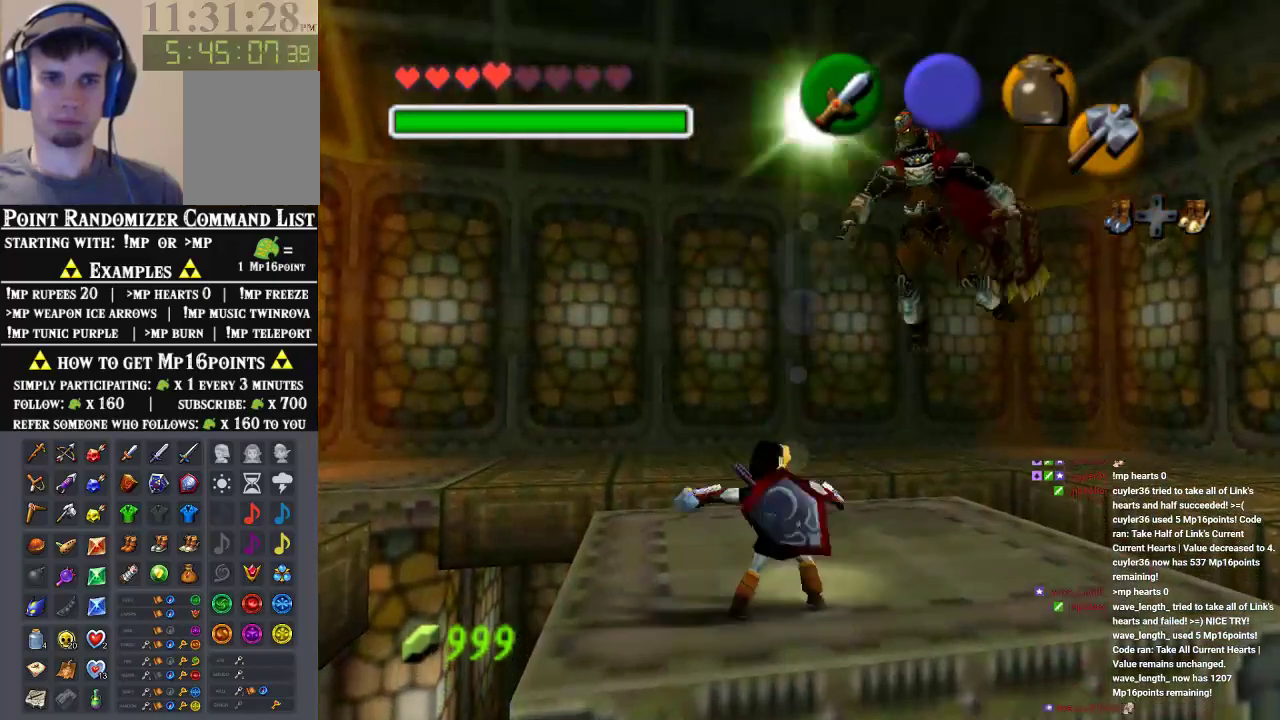
{"buttons": [], "left_stick": "center", "events": [[267, "C_LEFT", "up"], [367, "C_LEFT", "down"], [433, "C_LEFT", "up"]]}
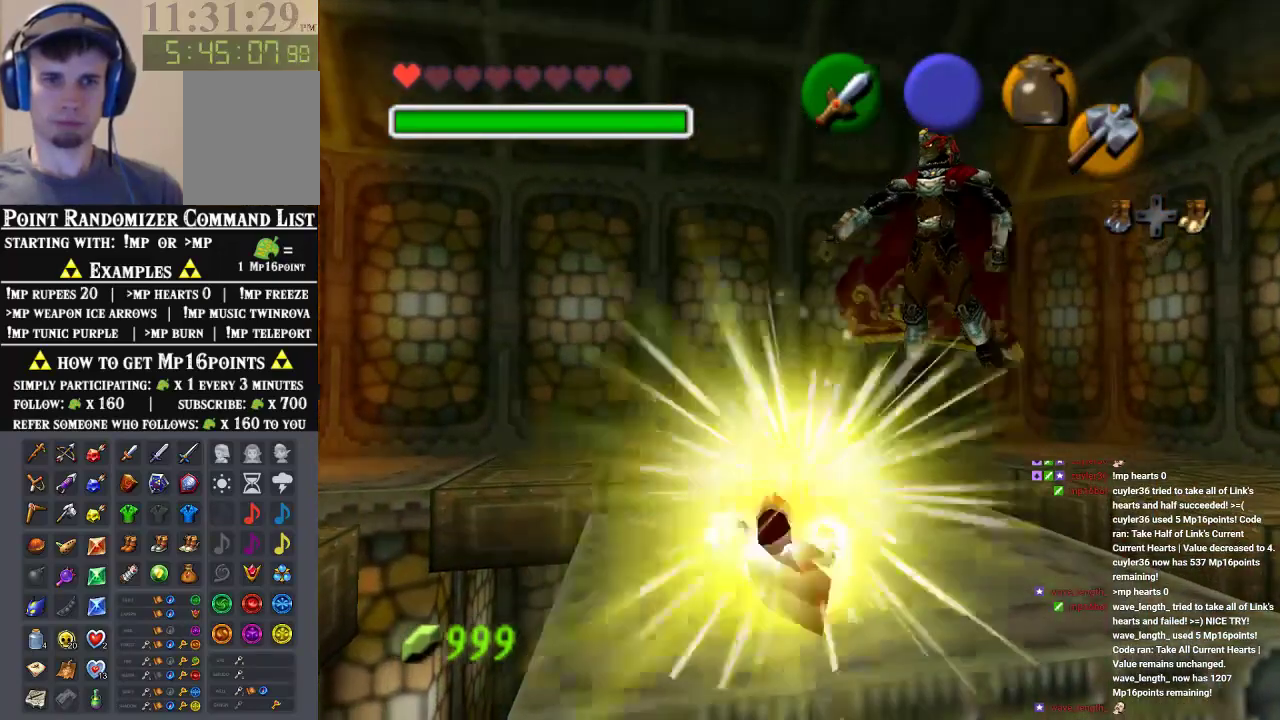
{"buttons": [], "left_stick": "center", "events": []}
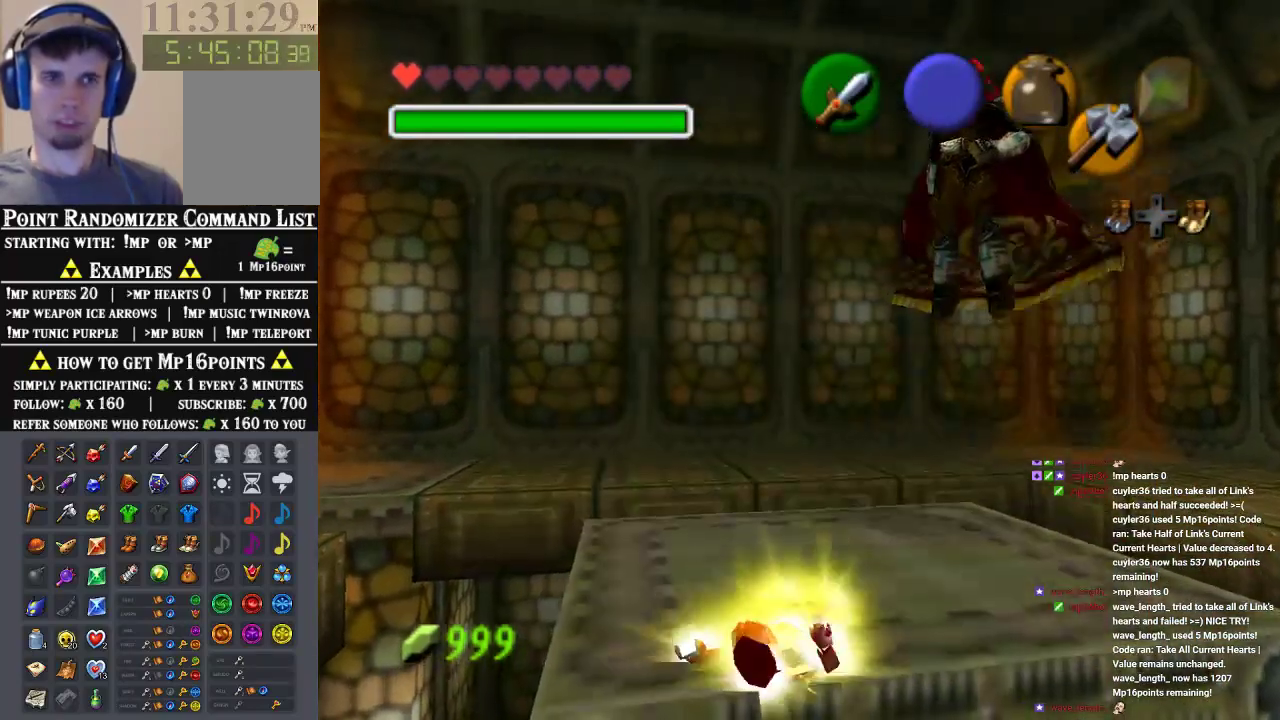
{"buttons": [], "left_stick": "center", "events": []}
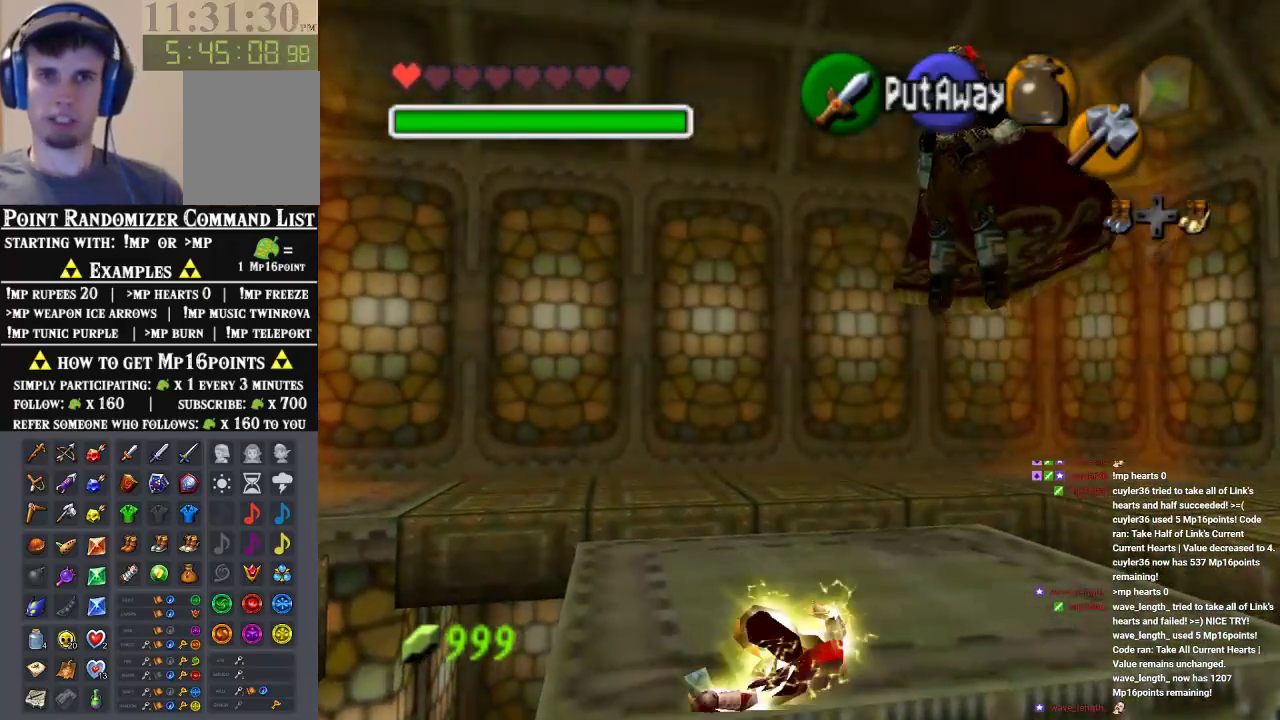
{"buttons": [], "left_stick": "center", "events": []}
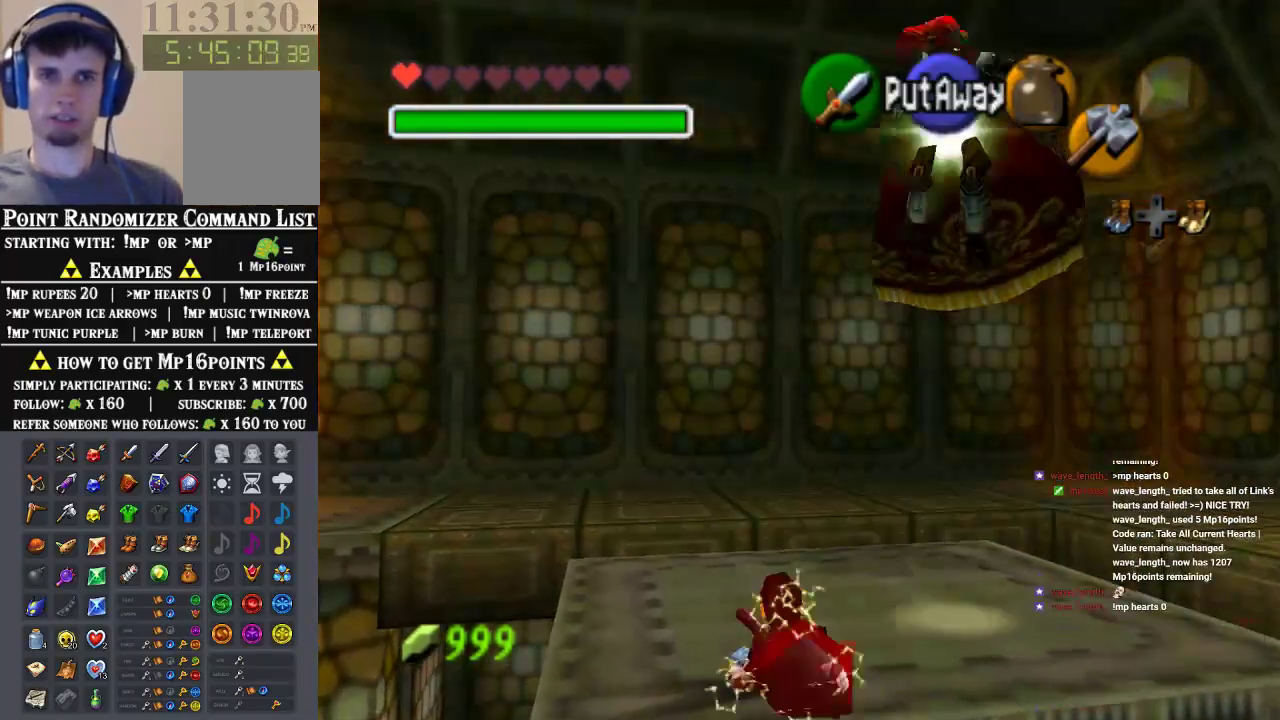
{"buttons": [], "left_stick": "down", "events": [[267, "left_stick", "down"]]}
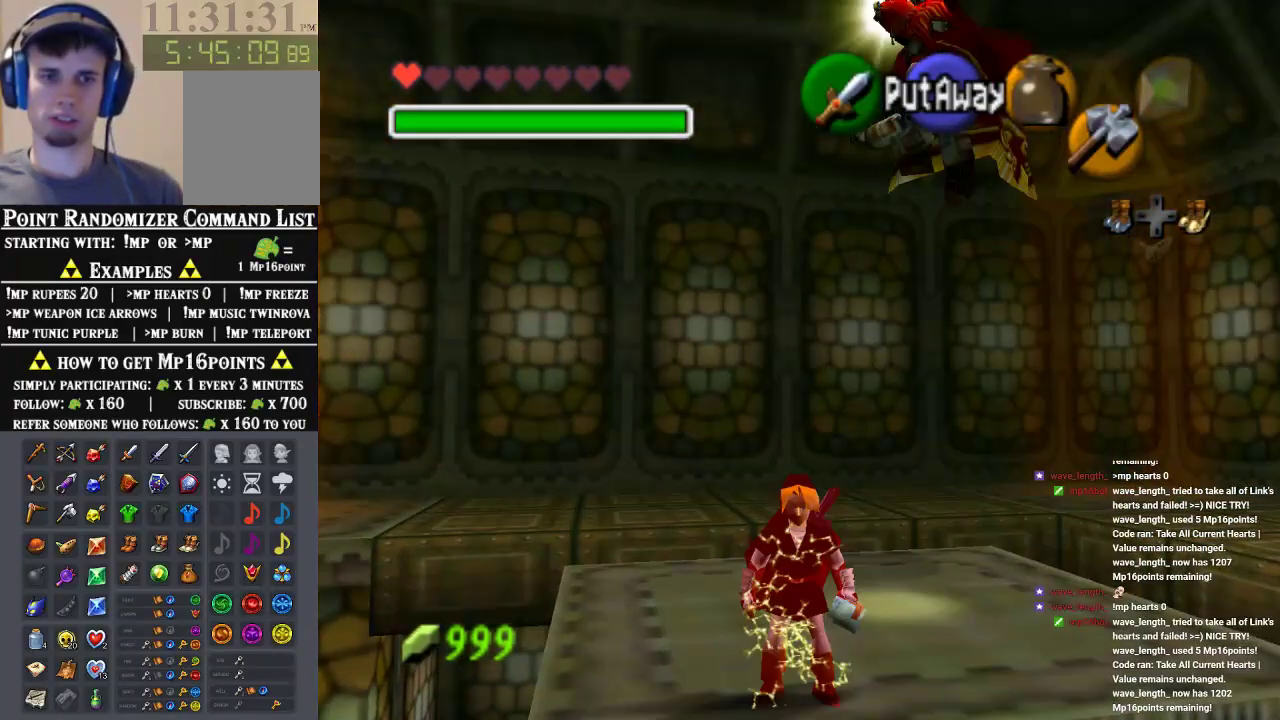
{"buttons": [], "left_stick": "center", "events": [[433, "left_stick", "center"]]}
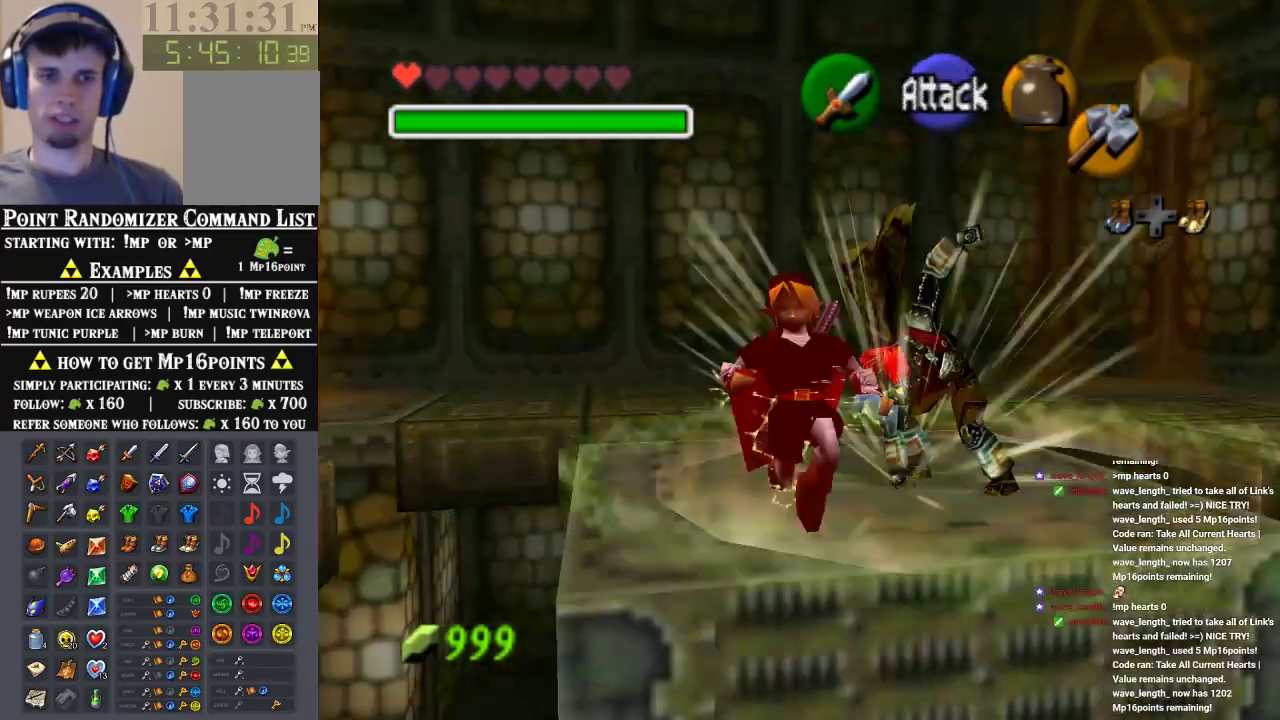
{"buttons": [], "left_stick": "down-right", "events": [[200, "left_stick", "down"], [433, "left_stick", "down-right"]]}
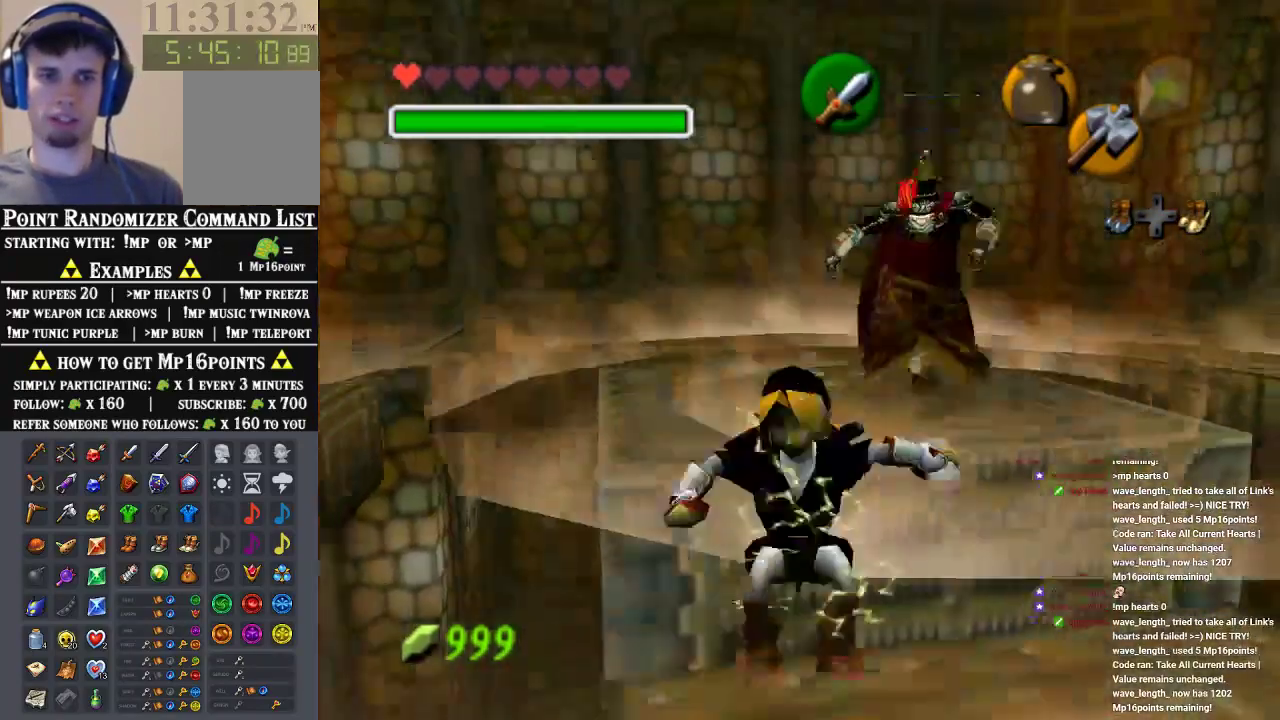
{"buttons": [], "left_stick": "down-right", "events": []}